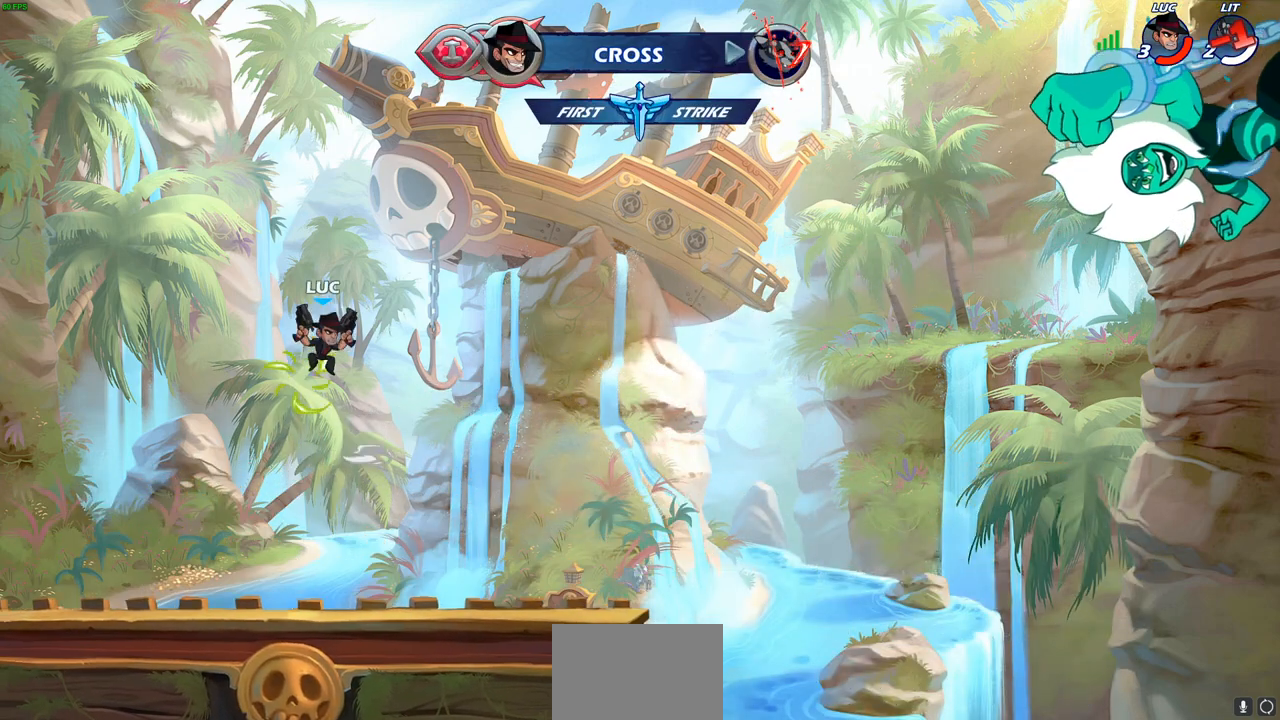
Gameplay with a controller (PlayStation layout); each line is a JSON object with the inputs held at the frame after it. "events" lists button and stick changes between this image and that frame as [ms after this image, input, new state], when the widget could be followed in between.
{"buttons": [], "left_stick": "down", "right_stick": "center", "events": [[50, "R1", "down"], [67, "left_stick", "up"], [117, "R1", "up"], [267, "left_stick", "center"], [483, "left_stick", "down"]]}
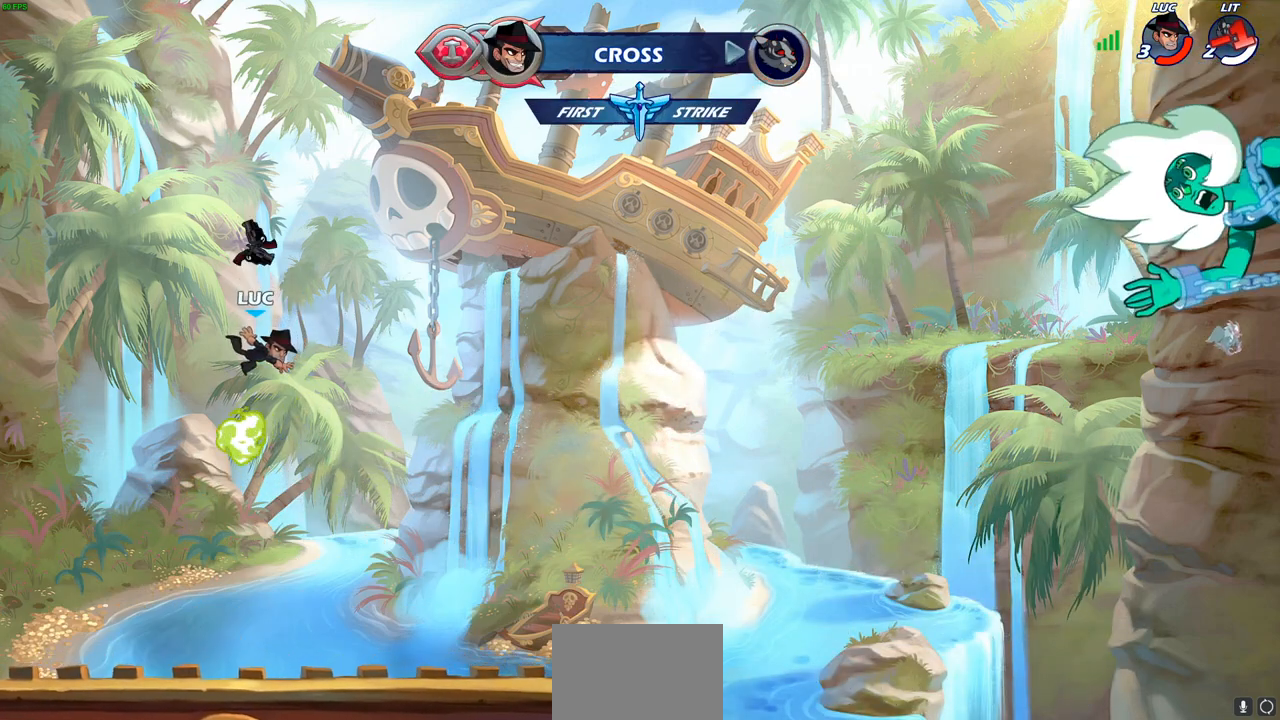
{"buttons": [], "left_stick": "center", "right_stick": "center", "events": [[333, "R1", "down"], [400, "CROSS", "down"], [417, "left_stick", "left"], [467, "CROSS", "up"], [467, "R1", "up"], [467, "left_stick", "center"]]}
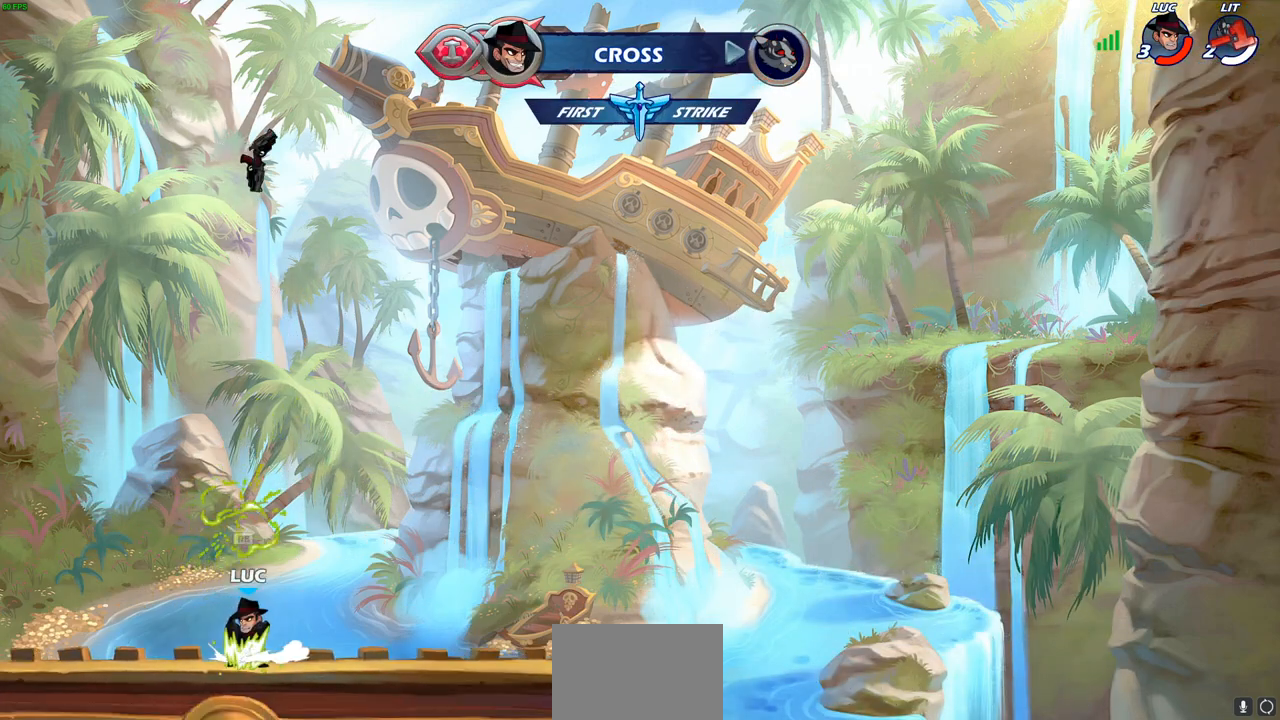
{"buttons": [], "left_stick": "up", "right_stick": "center", "events": [[117, "CROSS", "down"], [133, "left_stick", "up"], [183, "CROSS", "up"], [283, "R1", "down"], [383, "R1", "up"]]}
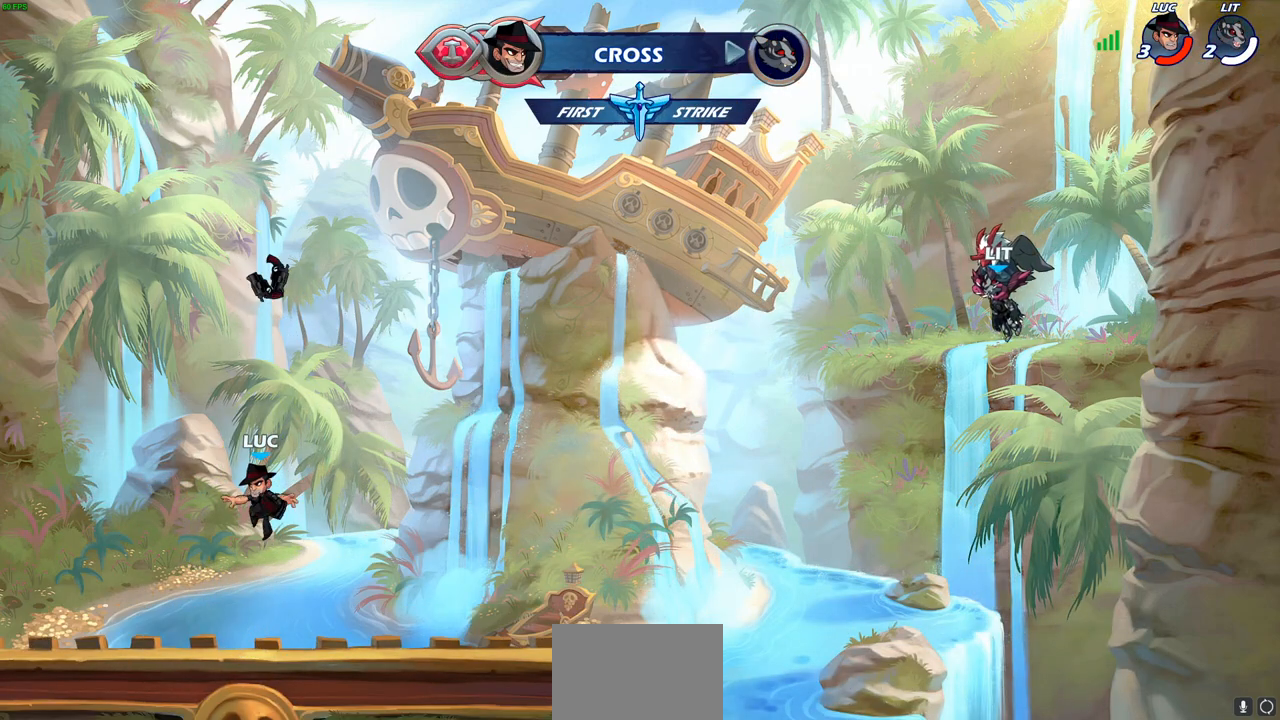
{"buttons": ["R1"], "left_stick": "center", "right_stick": "center", "events": [[33, "left_stick", "center"], [483, "R1", "down"]]}
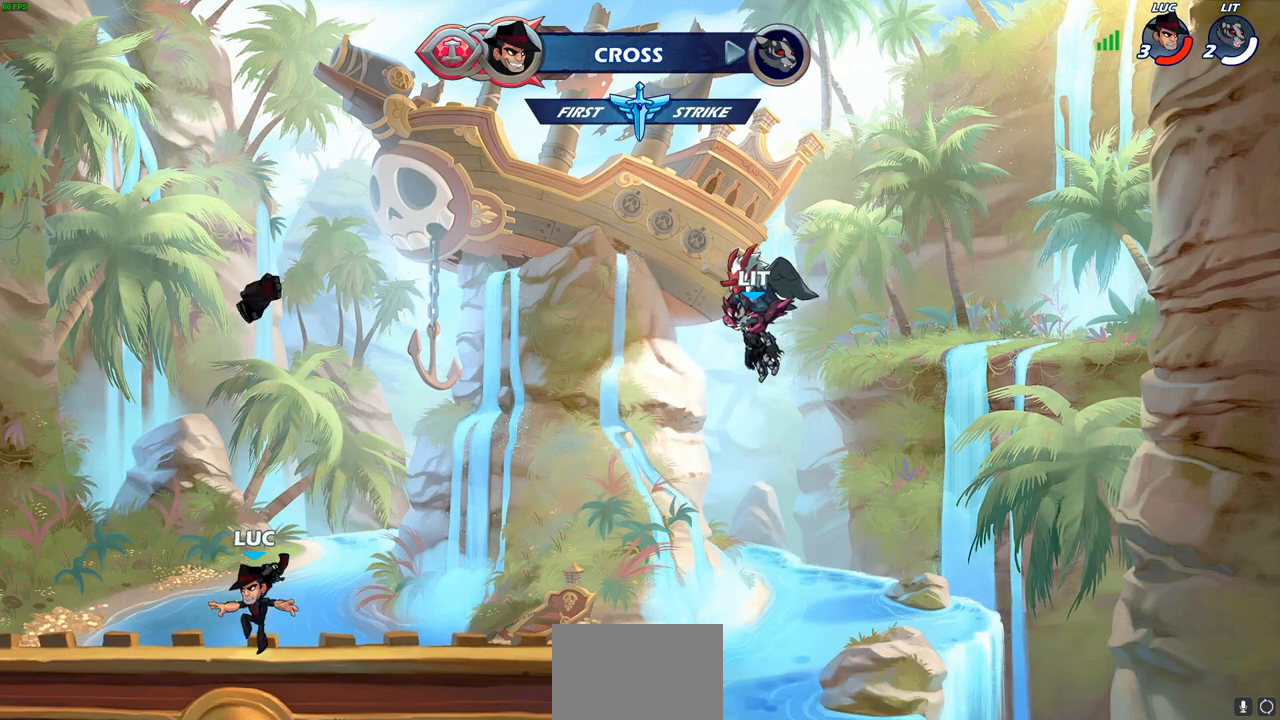
{"buttons": [], "left_stick": "up", "right_stick": "center", "events": [[33, "CROSS", "down"], [100, "R1", "up"], [117, "CROSS", "up"], [167, "left_stick", "up"], [317, "R1", "down"], [400, "R1", "up"]]}
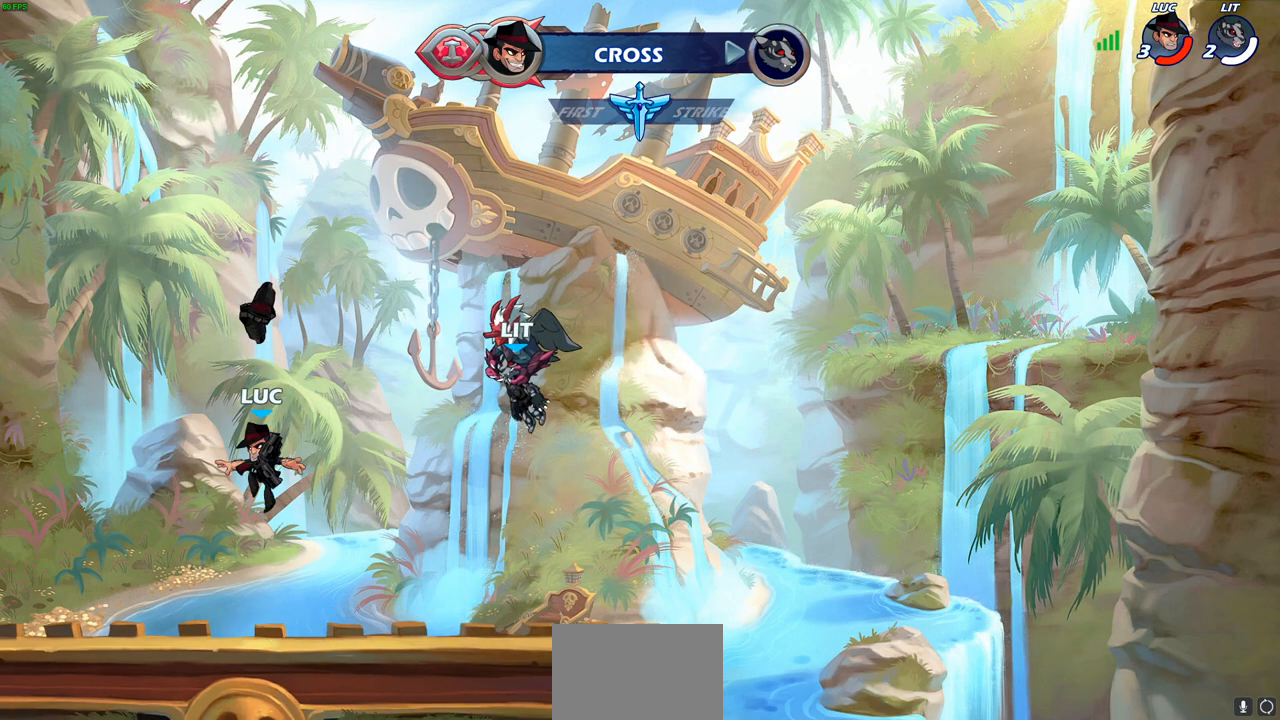
{"buttons": [], "left_stick": "center", "right_stick": "center", "events": [[67, "left_stick", "center"], [333, "R1", "down"], [450, "R1", "up"]]}
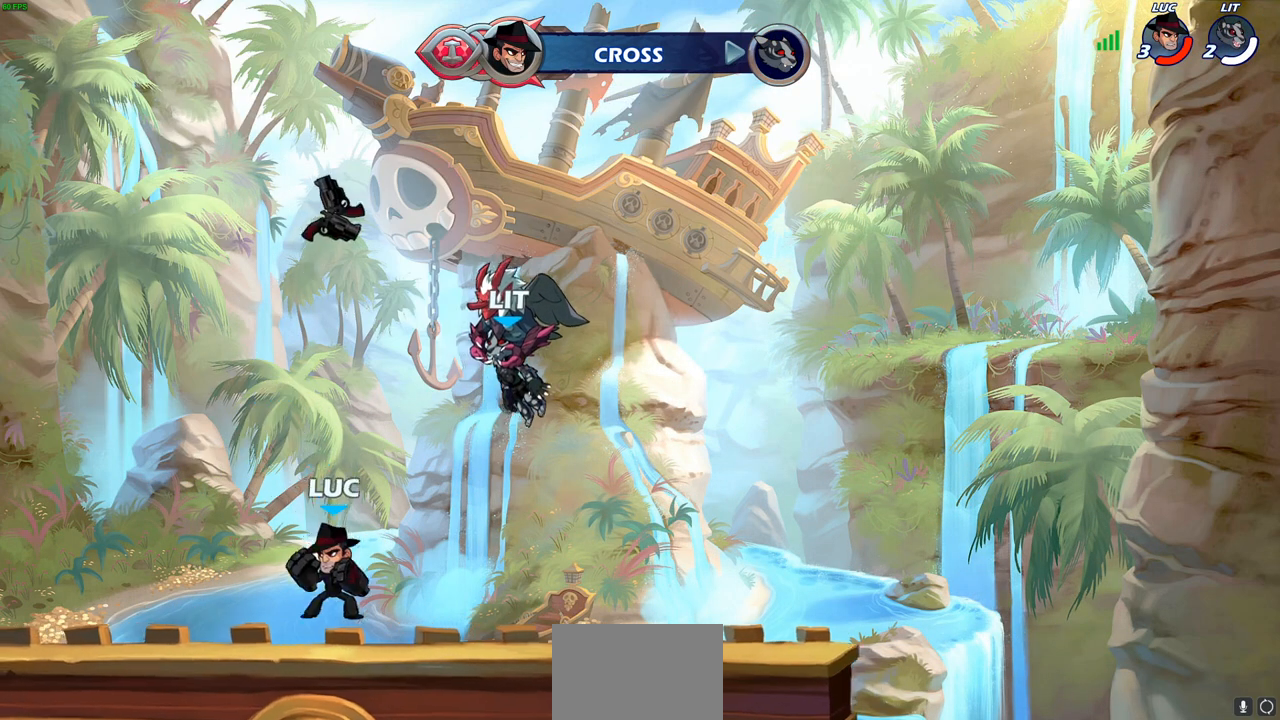
{"buttons": [], "left_stick": "center", "right_stick": "center", "events": [[117, "CROSS", "down"], [150, "left_stick", "up"], [183, "CROSS", "up"], [250, "R1", "down"], [350, "R1", "up"], [433, "left_stick", "center"]]}
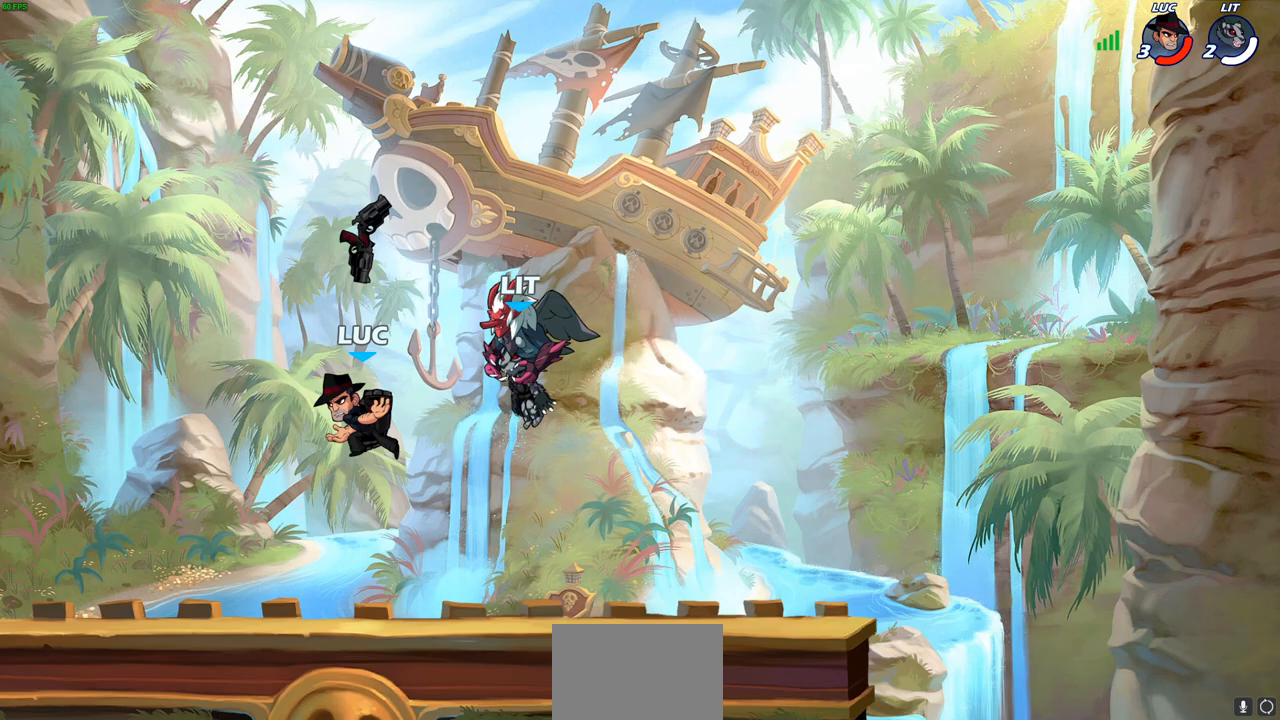
{"buttons": [], "left_stick": "center", "right_stick": "center", "events": [[267, "R1", "down"], [383, "R1", "up"]]}
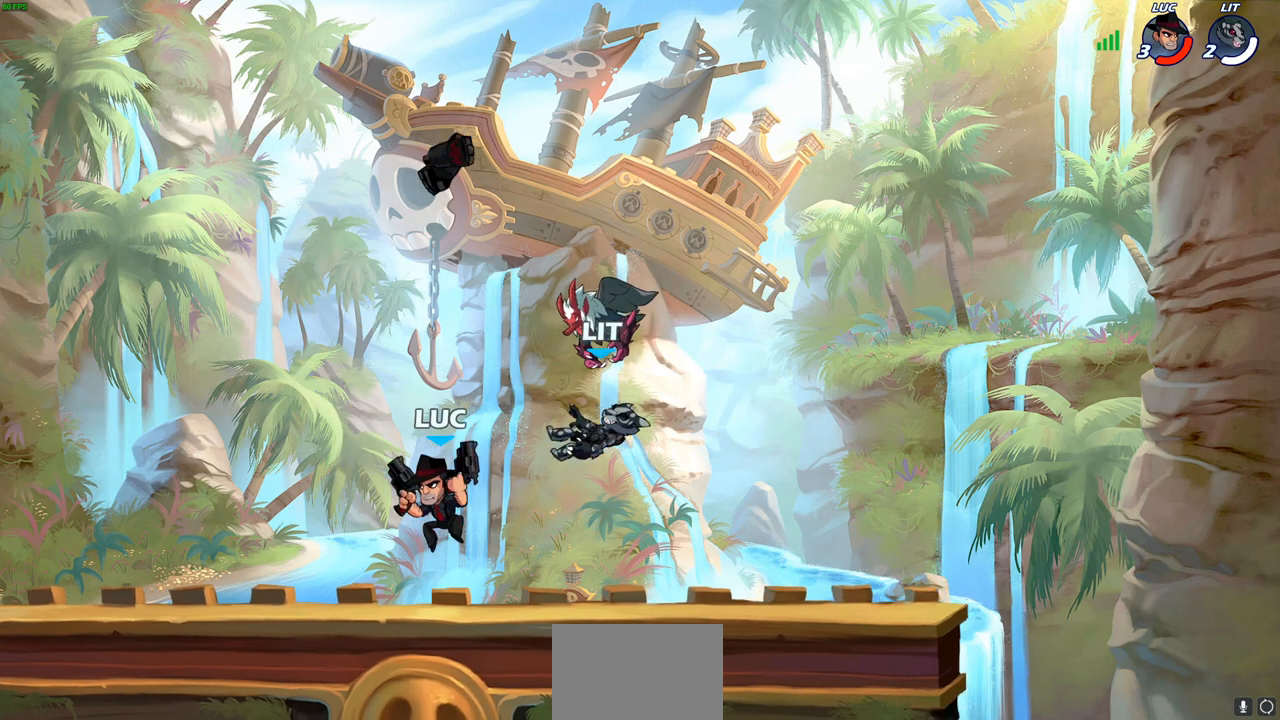
{"buttons": [], "left_stick": "down", "right_stick": "center", "events": [[150, "CROSS", "down"], [167, "left_stick", "up-right"], [300, "CROSS", "up"], [367, "left_stick", "down-right"], [433, "left_stick", "down"]]}
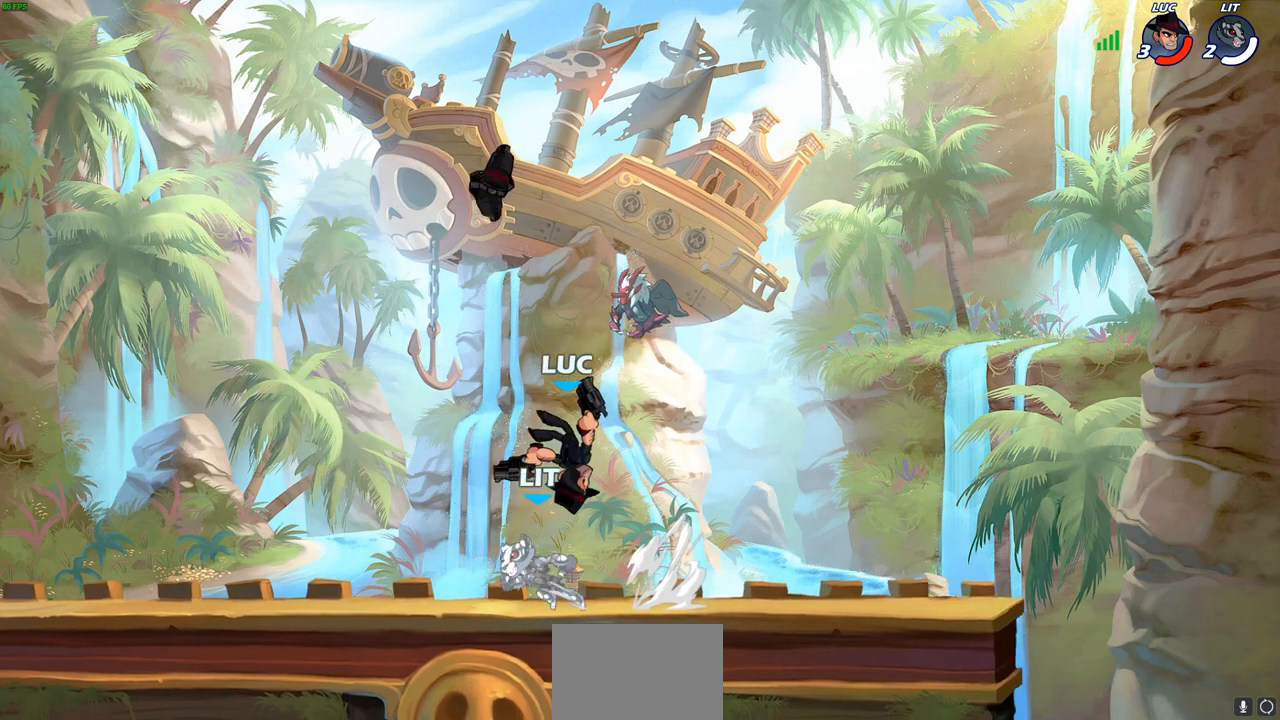
{"buttons": [], "left_stick": "down-left", "right_stick": "center", "events": [[33, "left_stick", "down-left"], [167, "left_stick", "up-left"], [233, "R2", "down"], [250, "CROSS", "down"], [283, "R1", "down"], [350, "R1", "up"], [367, "left_stick", "down-left"], [383, "CROSS", "up"], [400, "R2", "up"]]}
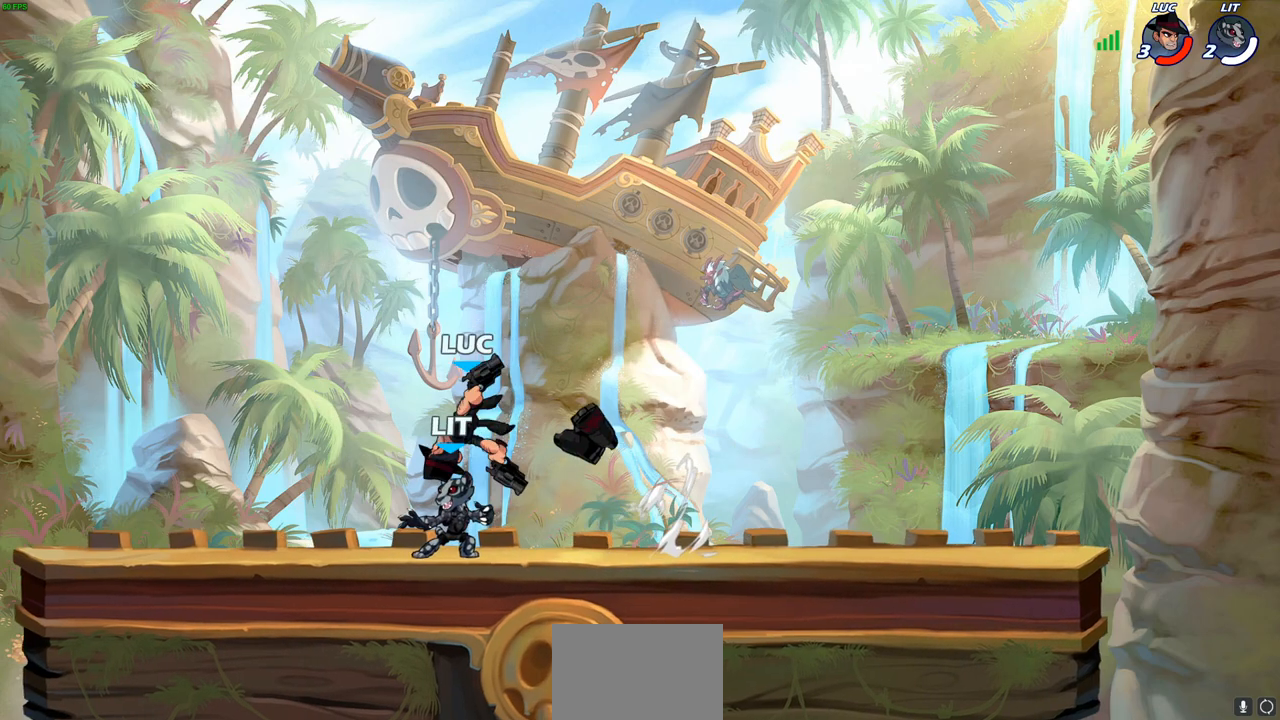
{"buttons": [], "left_stick": "down-left", "right_stick": "center", "events": [[83, "left_stick", "right"], [217, "R2", "down"], [250, "CROSS", "down"], [350, "CROSS", "up"], [367, "R2", "up"], [450, "left_stick", "down"], [500, "left_stick", "down-left"]]}
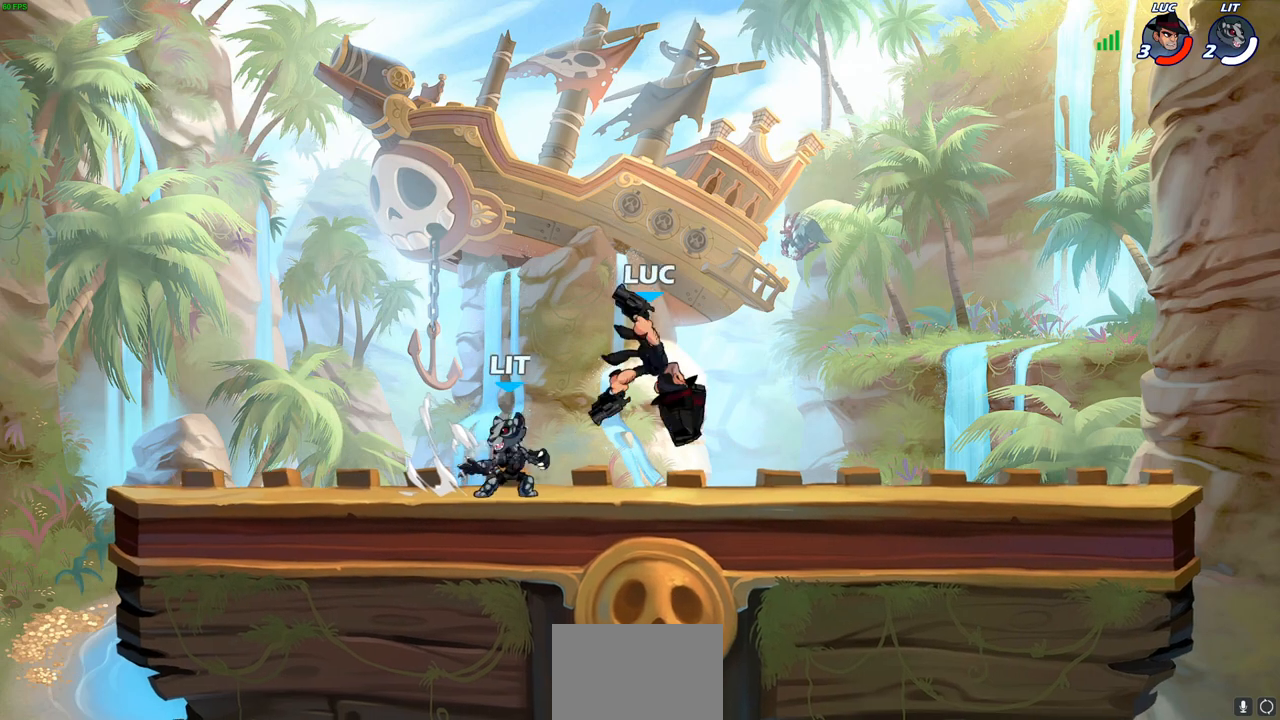
{"buttons": [], "left_stick": "center", "right_stick": "center", "events": [[233, "SQUARE", "down"], [283, "left_stick", "center"], [300, "SQUARE", "up"]]}
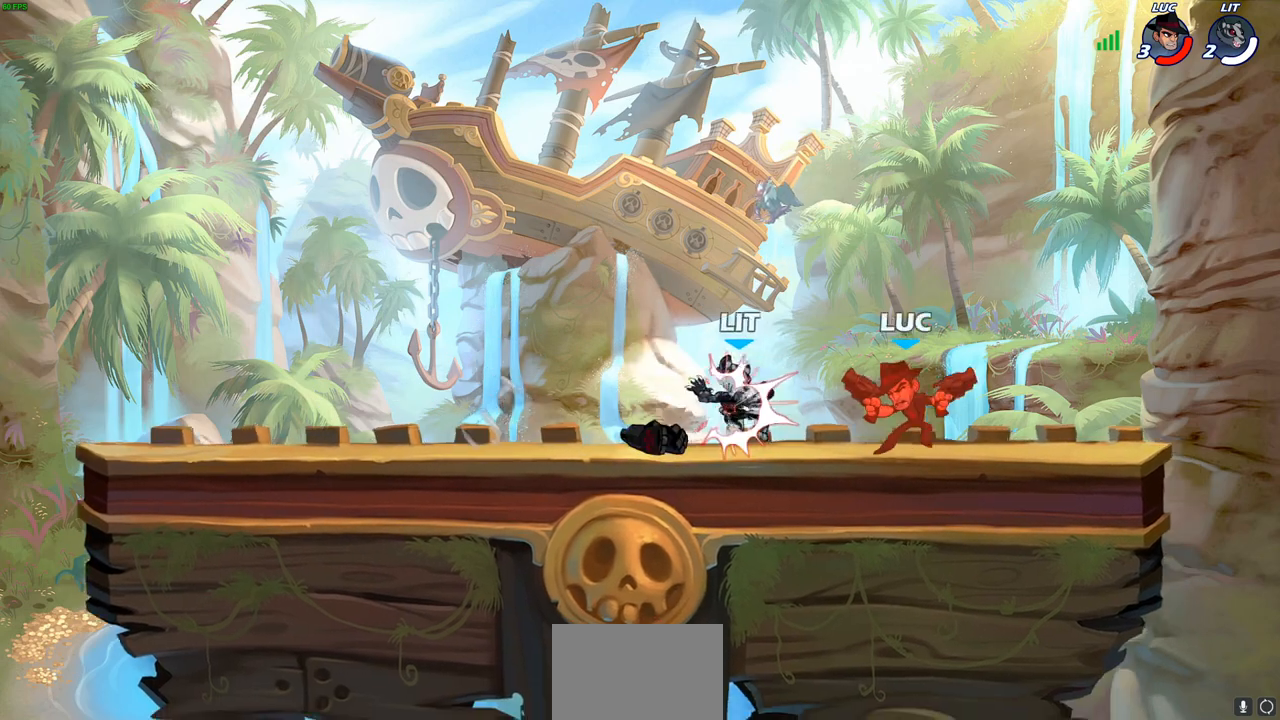
{"buttons": ["R1", "R2"], "left_stick": "up-left", "right_stick": "center", "events": [[233, "left_stick", "up-left"], [317, "R1", "down"], [317, "R2", "down"]]}
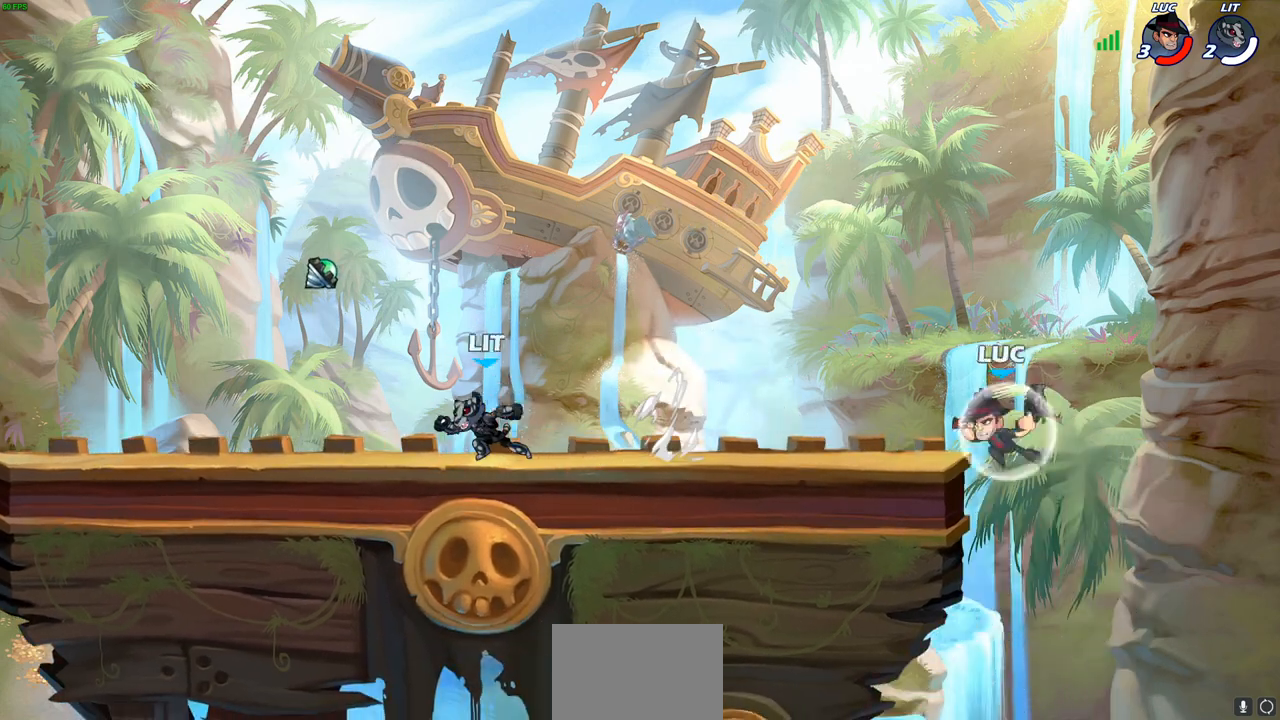
{"buttons": [], "left_stick": "center", "right_stick": "center", "events": [[17, "R1", "up"], [17, "R2", "up"], [100, "CROSS", "down"], [217, "CROSS", "up"], [267, "left_stick", "left"], [433, "R1", "down"], [483, "R1", "up"], [500, "left_stick", "center"]]}
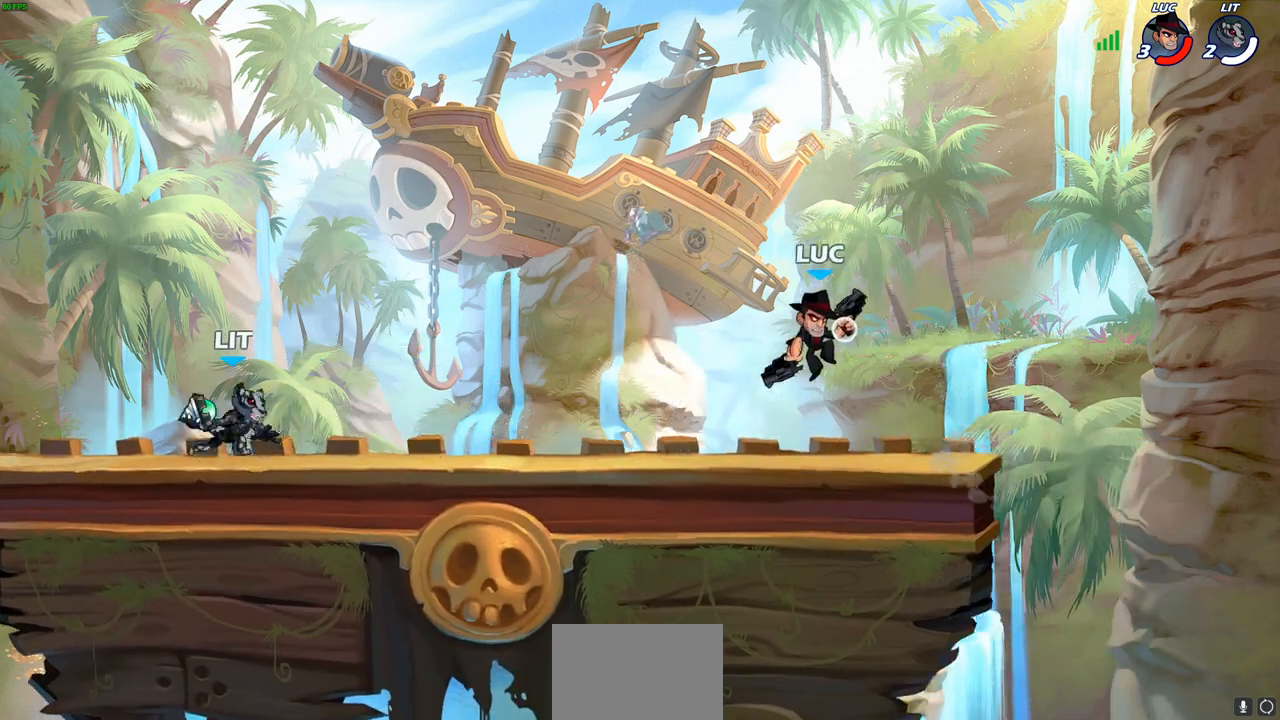
{"buttons": ["R1", "R2"], "left_stick": "up-left", "right_stick": "center", "events": [[367, "left_stick", "left"], [383, "R2", "down"], [400, "R1", "down"], [450, "left_stick", "center"], [500, "left_stick", "up-left"]]}
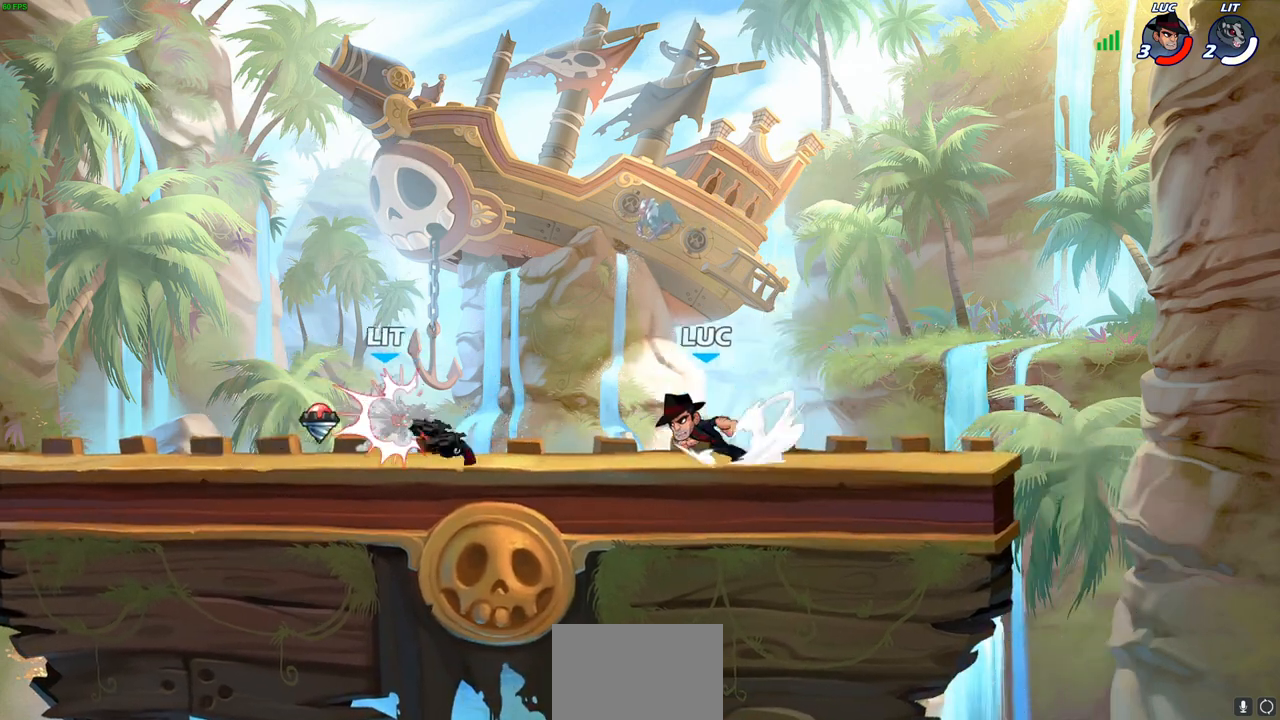
{"buttons": [], "left_stick": "center", "right_stick": "center", "events": [[100, "R1", "up"], [100, "R2", "up"], [233, "R1", "down"], [233, "left_stick", "center"], [317, "R1", "up"], [333, "SQUARE", "down"], [333, "left_stick", "down"], [383, "SQUARE", "up"], [417, "SQUARE", "down"], [467, "left_stick", "center"], [500, "SQUARE", "up"]]}
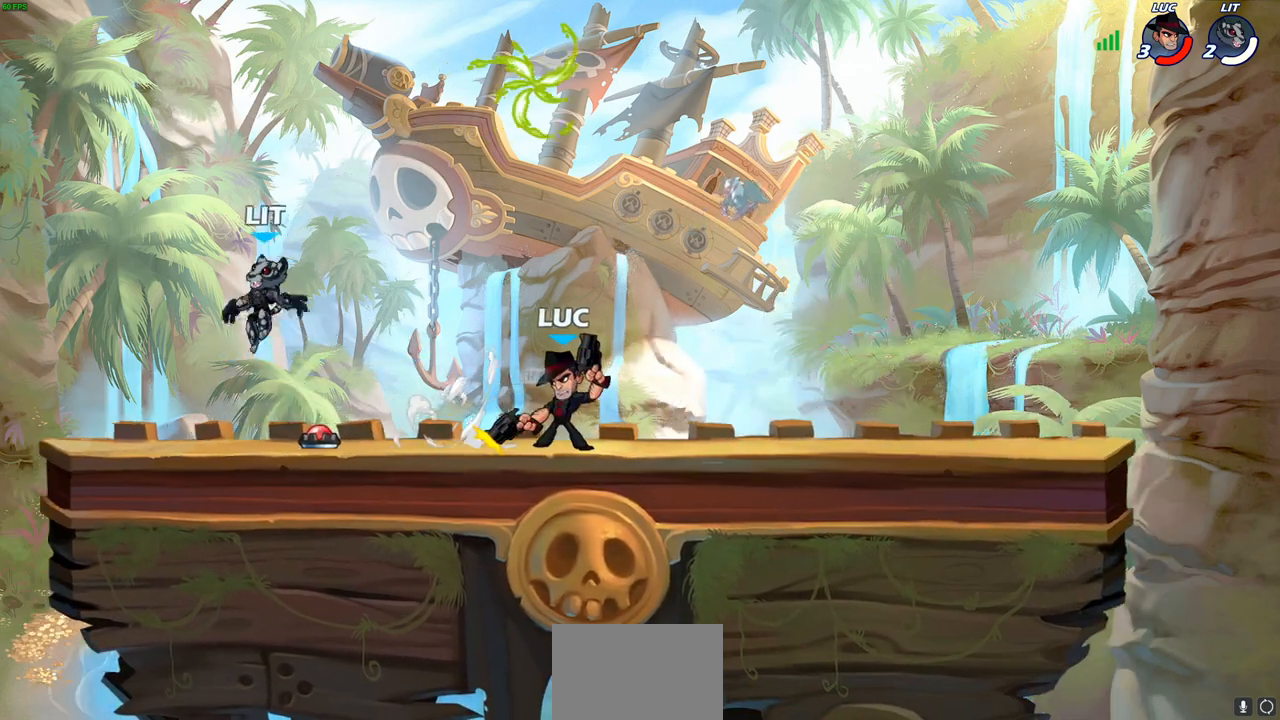
{"buttons": [], "left_stick": "up", "right_stick": "center", "events": [[500, "left_stick", "up"]]}
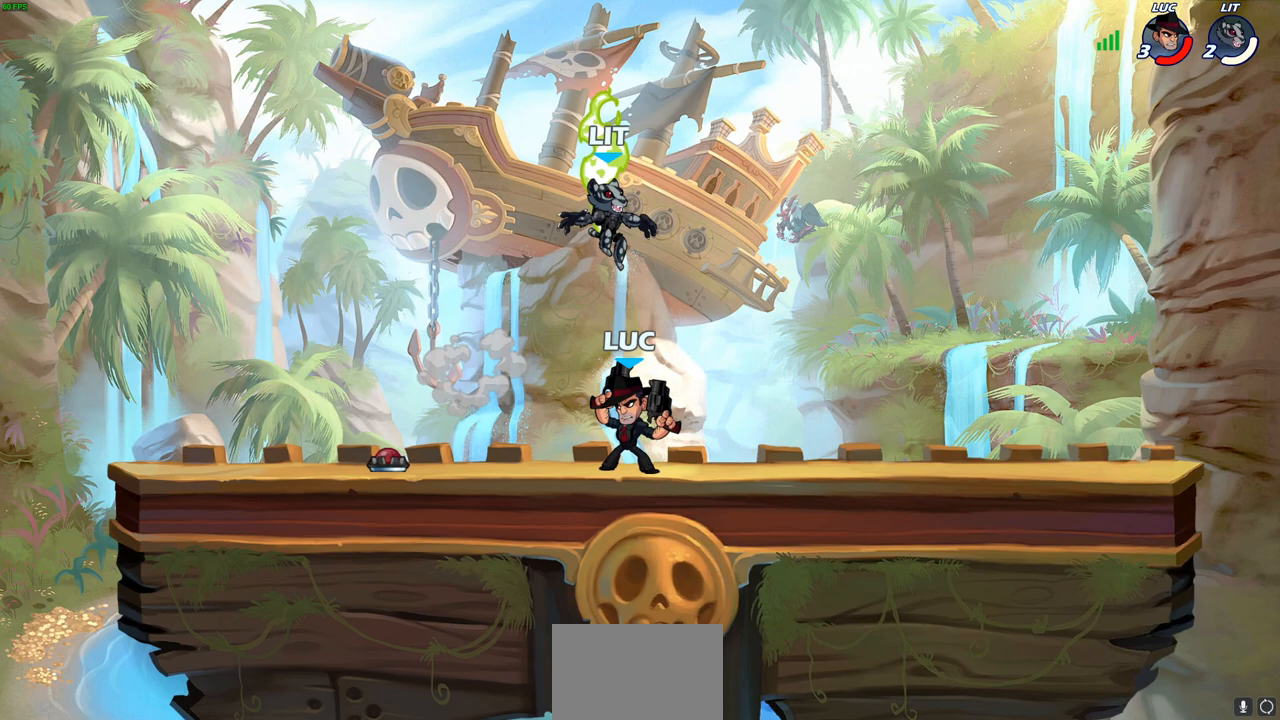
{"buttons": [], "left_stick": "center", "right_stick": "center", "events": [[83, "CROSS", "down"], [133, "SQUARE", "down"], [150, "CROSS", "up"], [150, "left_stick", "down"], [183, "right_stick", "down-left"], [217, "SQUARE", "up"], [233, "right_stick", "center"], [267, "left_stick", "center"]]}
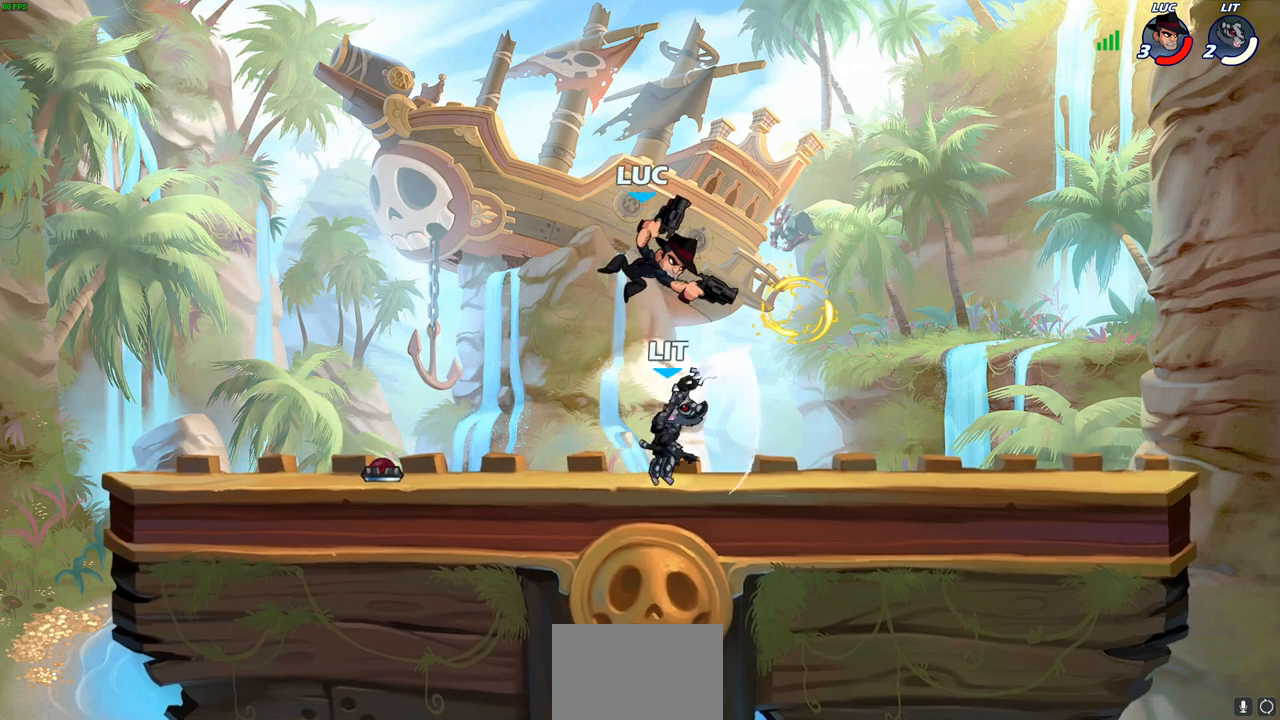
{"buttons": [], "left_stick": "down-left", "right_stick": "center", "events": [[117, "left_stick", "left"], [250, "left_stick", "up-left"], [417, "left_stick", "down-left"]]}
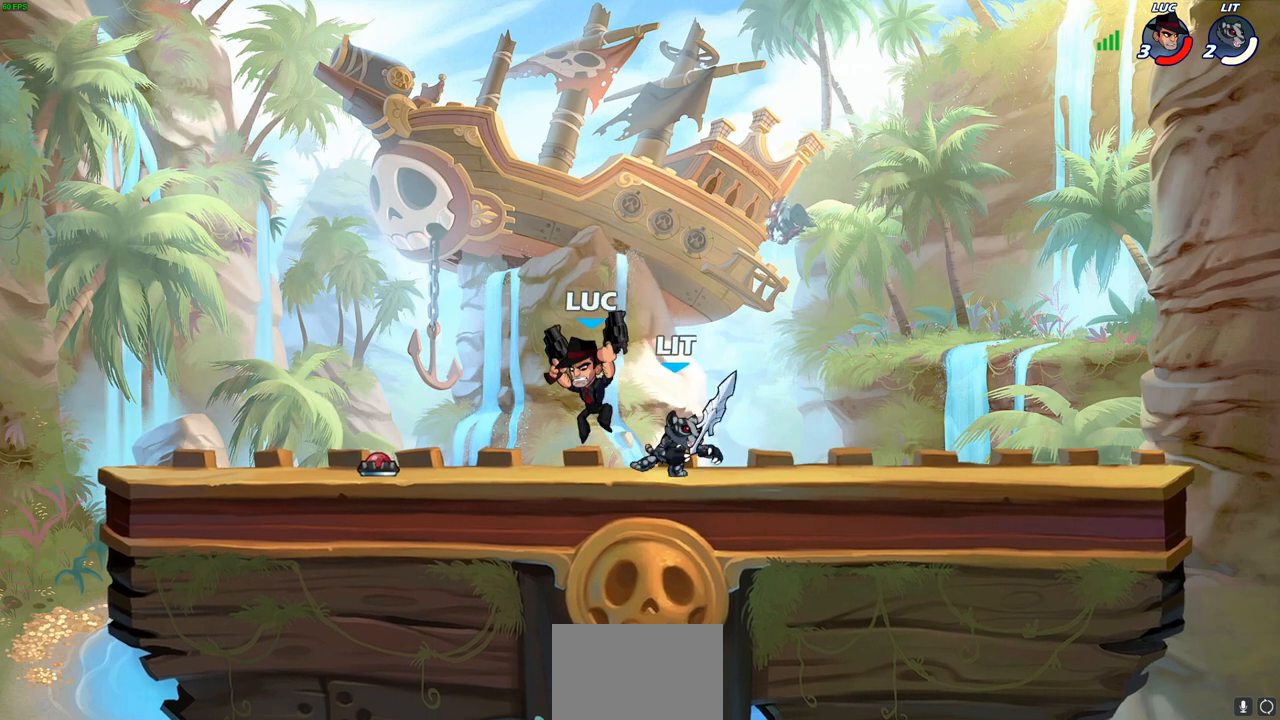
{"buttons": [], "left_stick": "center", "right_stick": "center", "events": [[50, "left_stick", "down-right"], [133, "SQUARE", "down"], [150, "left_stick", "down"], [200, "SQUARE", "up"], [267, "left_stick", "center"]]}
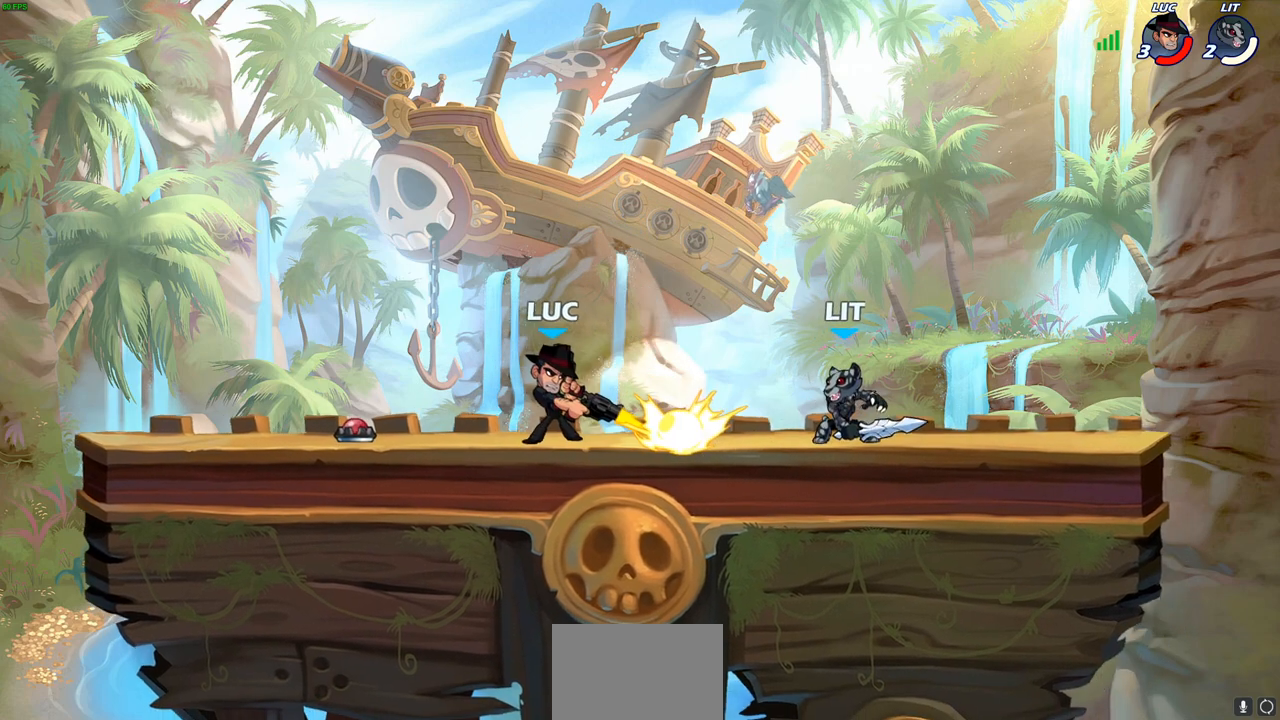
{"buttons": ["CROSS", "R2"], "left_stick": "up-left", "right_stick": "center", "events": [[400, "CROSS", "down"], [400, "left_stick", "up-left"], [500, "R2", "down"]]}
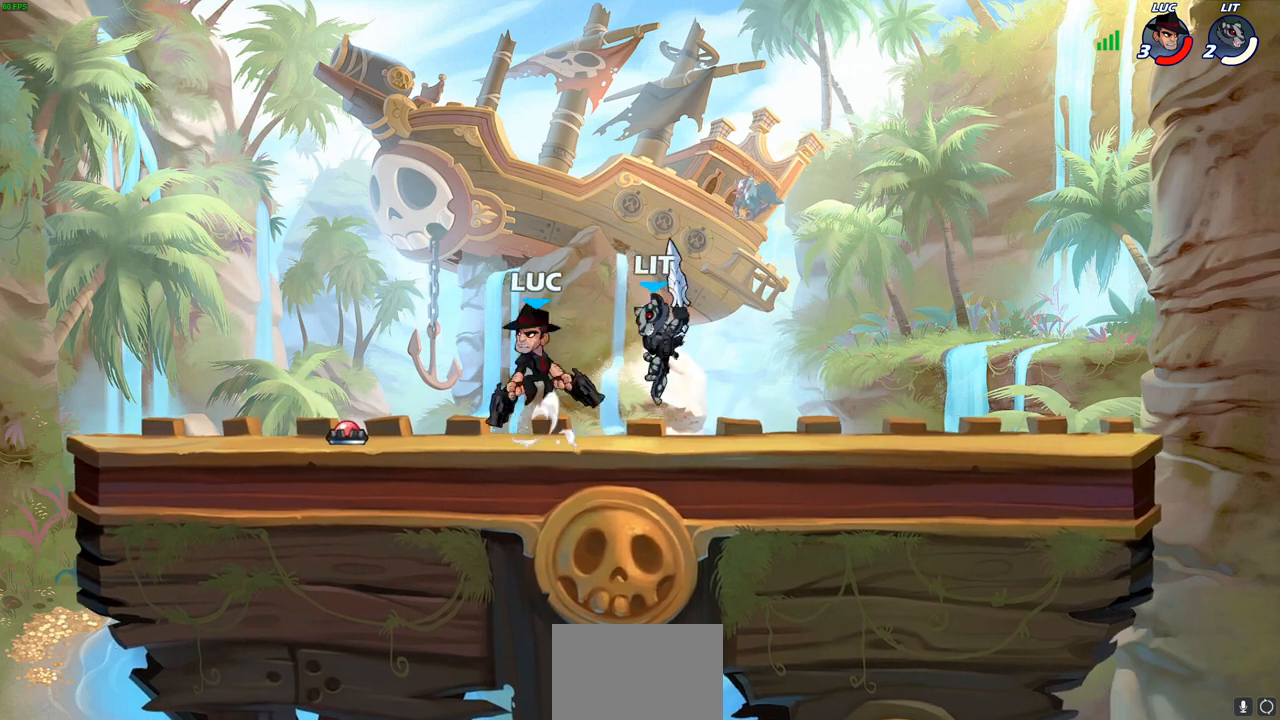
{"buttons": ["CROSS"], "left_stick": "right", "right_stick": "center", "events": [[33, "CROSS", "up"], [83, "R1", "down"], [83, "left_stick", "up-right"], [300, "left_stick", "right"], [317, "R1", "up"], [317, "R2", "up"], [500, "CROSS", "down"]]}
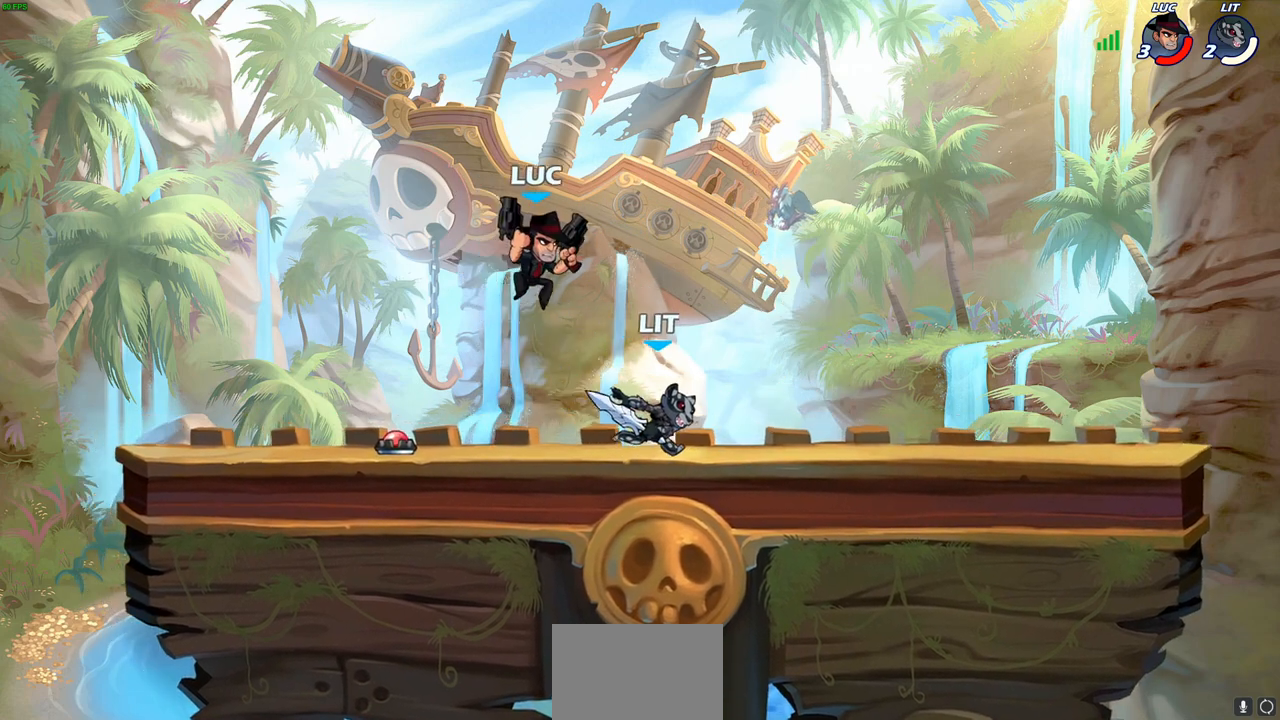
{"buttons": [], "left_stick": "down-left", "right_stick": "center", "events": [[133, "CROSS", "up"], [317, "left_stick", "down-left"]]}
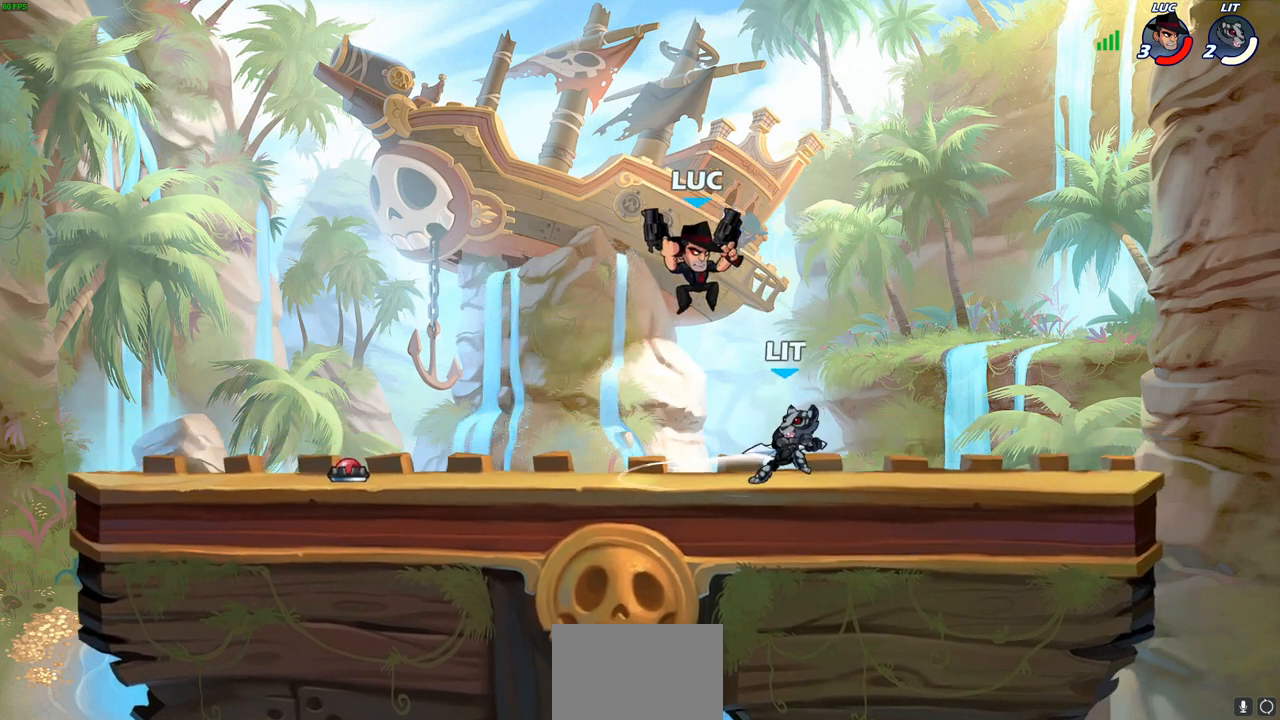
{"buttons": ["SQUARE"], "left_stick": "center", "right_stick": "center", "events": [[300, "SQUARE", "down"], [317, "left_stick", "center"], [350, "SQUARE", "up"], [483, "SQUARE", "down"]]}
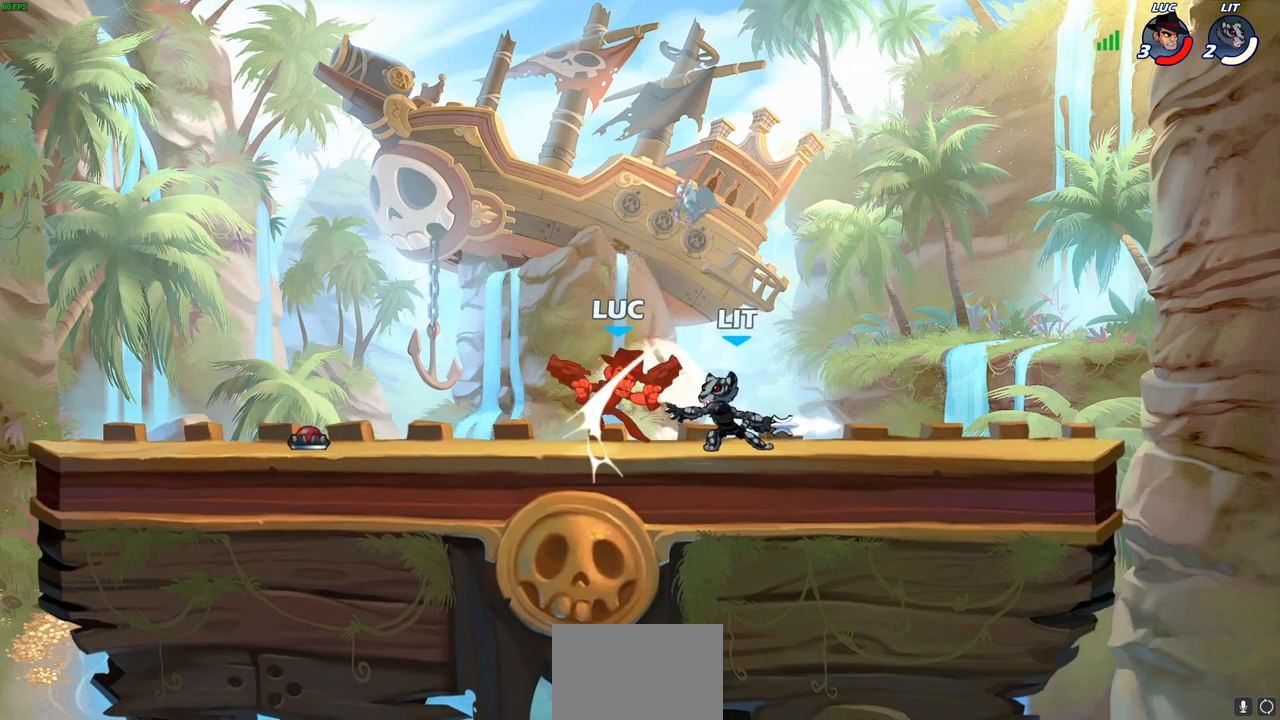
{"buttons": [], "left_stick": "right", "right_stick": "center", "events": [[33, "SQUARE", "up"], [217, "SQUARE", "down"], [300, "SQUARE", "up"], [450, "left_stick", "right"]]}
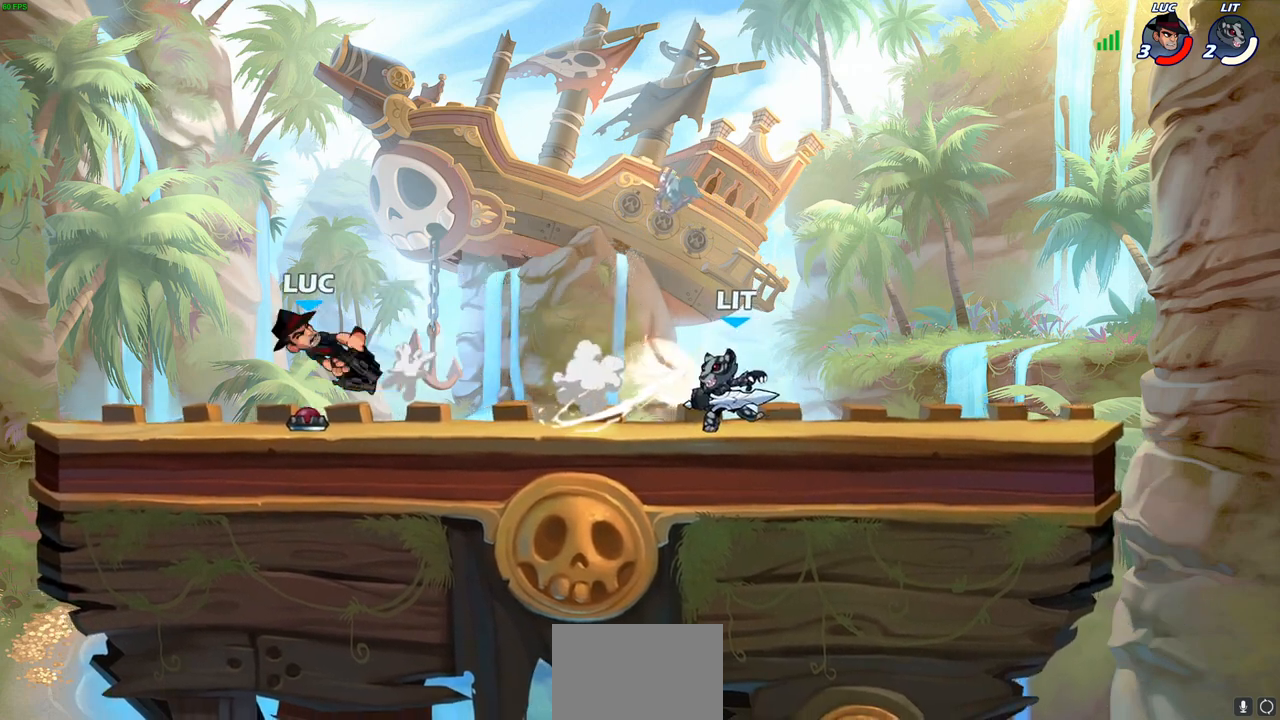
{"buttons": [], "left_stick": "down", "right_stick": "center", "events": [[67, "left_stick", "up-right"], [217, "left_stick", "up-left"], [267, "left_stick", "left"], [400, "R2", "down"], [400, "left_stick", "down"], [500, "R2", "up"]]}
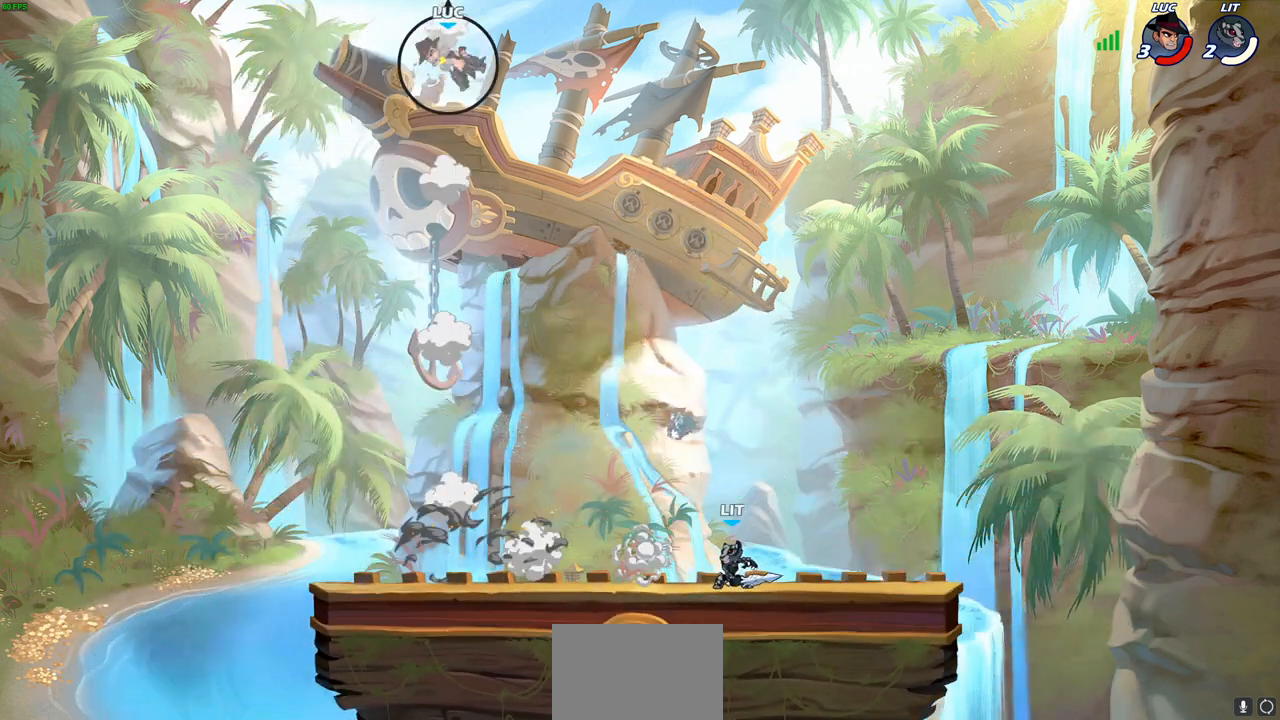
{"buttons": [], "left_stick": "center", "right_stick": "center", "events": [[100, "R2", "down"], [183, "R2", "up"], [250, "R2", "down"], [350, "R2", "up"], [433, "left_stick", "center"]]}
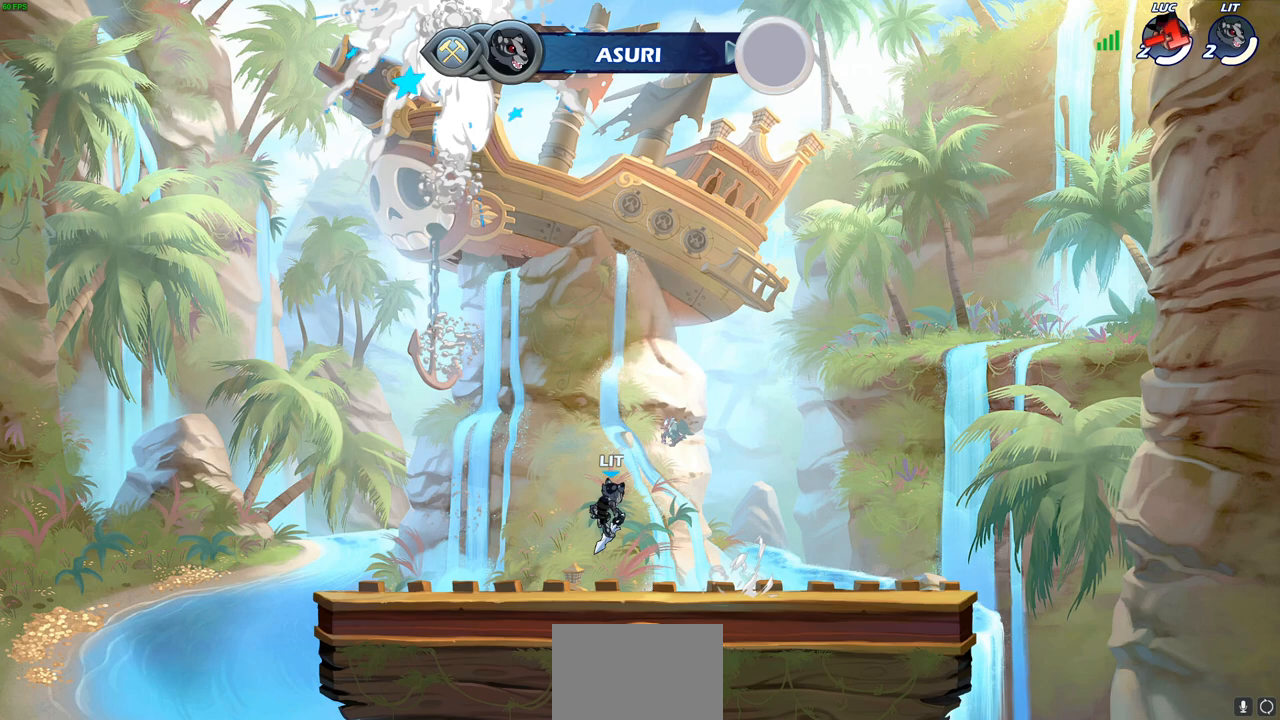
{"buttons": [], "left_stick": "center", "right_stick": "center", "events": []}